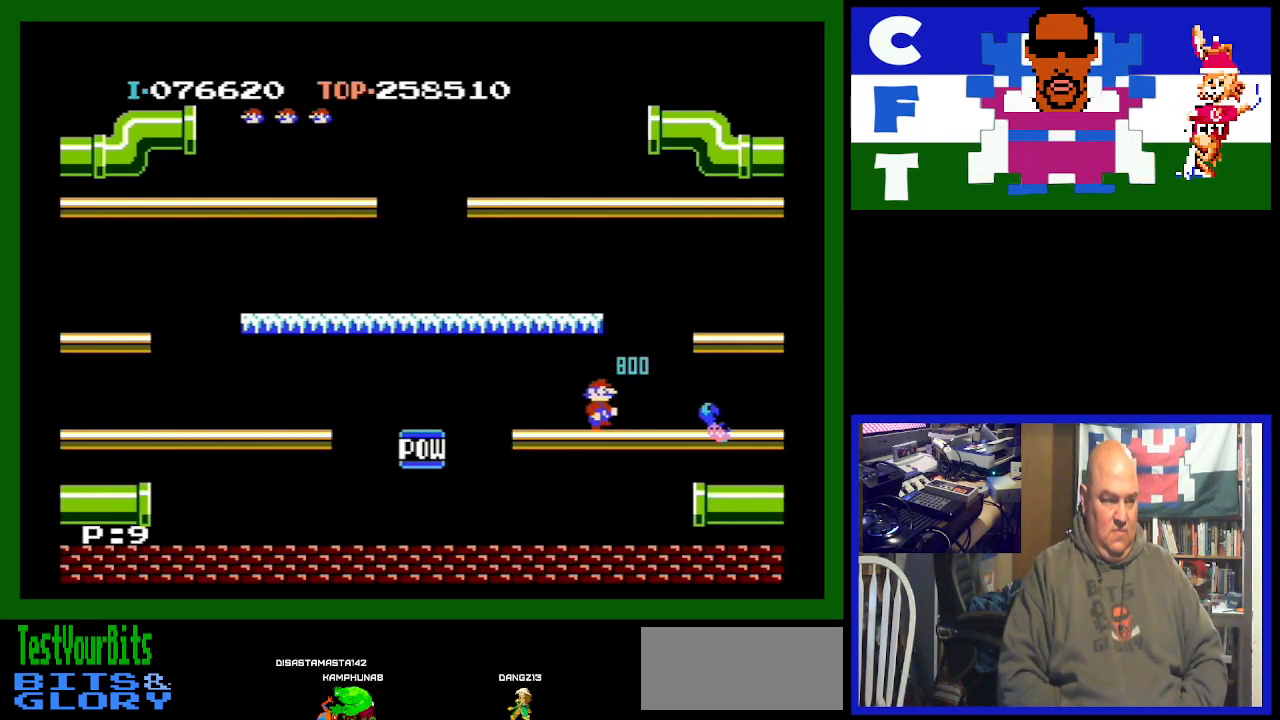
Gameplay with a controller (Nintendo layout); each line is a JSON object with the inputs held at the frame after it. "events" lists button and stick changes between this image and that frame as [ms after this image, input, new state], when the widget could be followed in between. Not read: L3 R3.
{"buttons": [], "events": [[133, "DPAD_RIGHT", "up"]]}
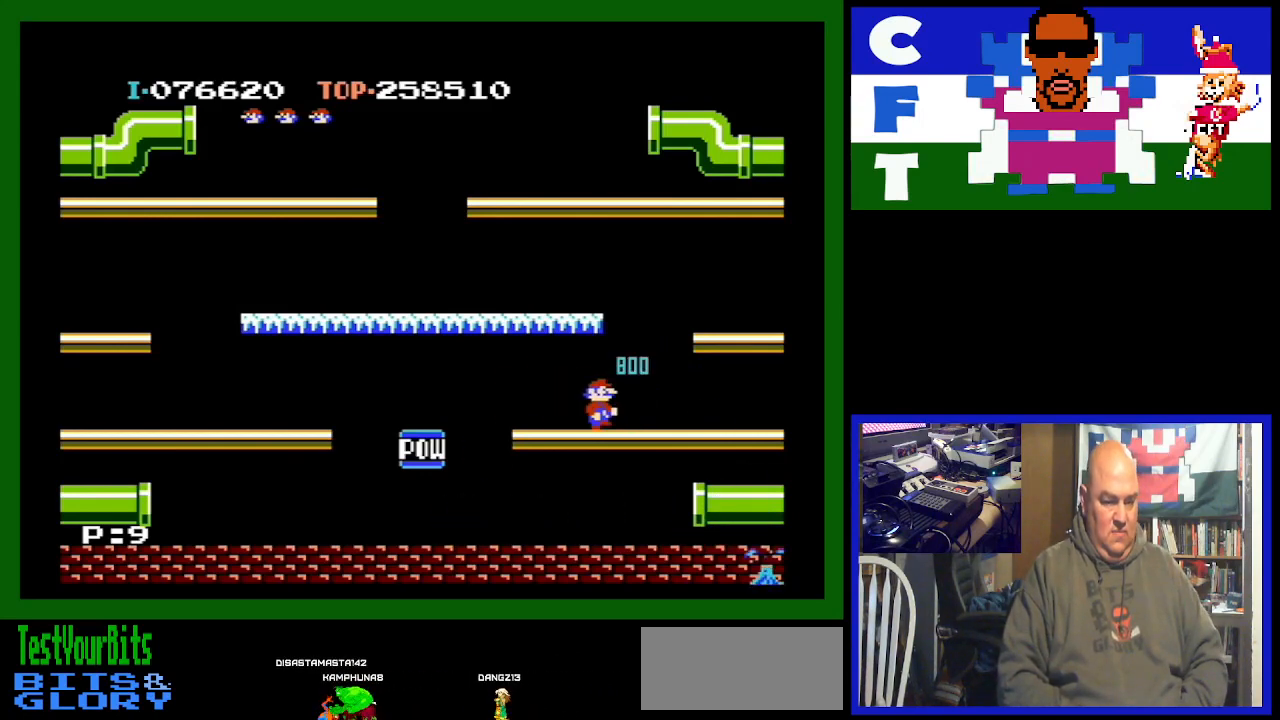
{"buttons": [], "events": []}
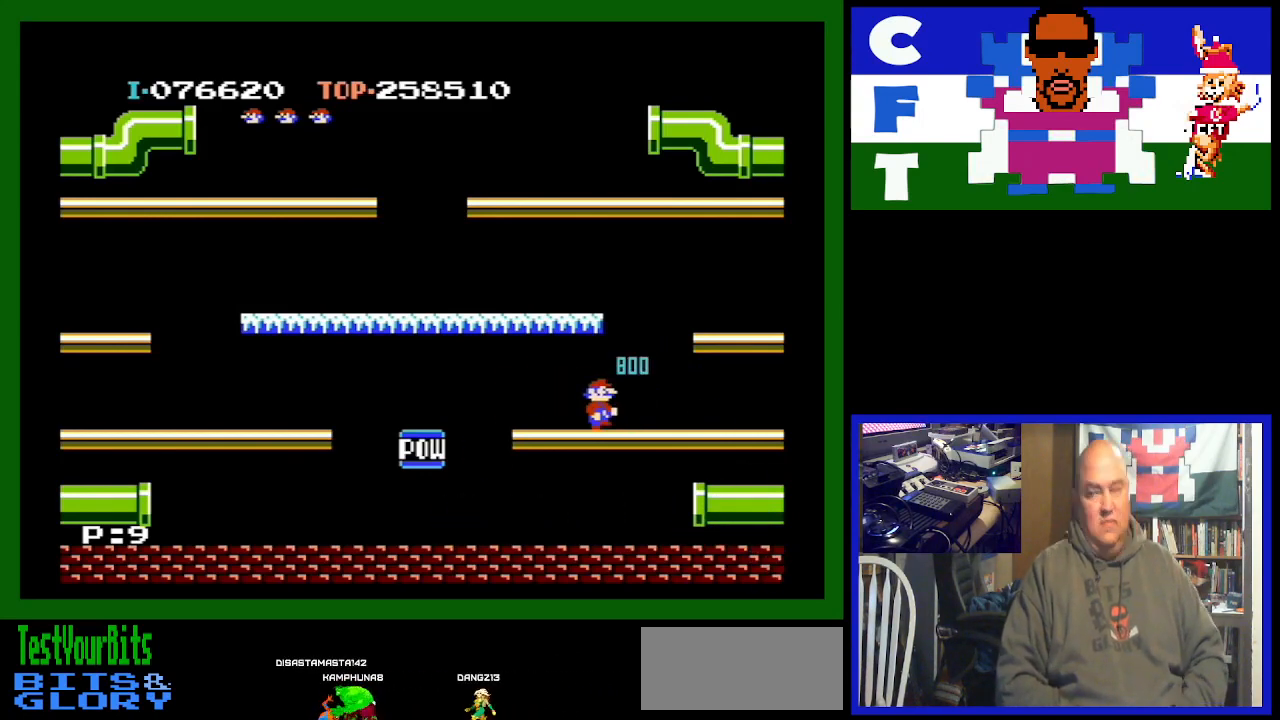
{"buttons": [], "events": []}
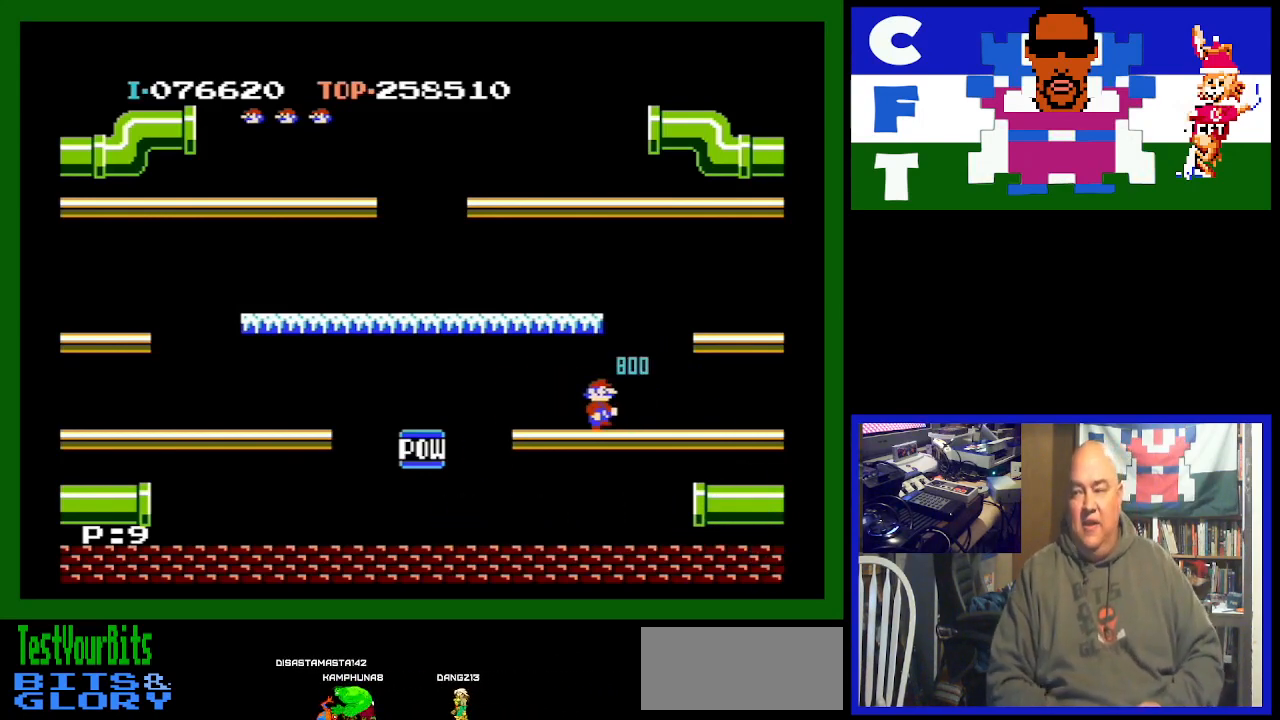
{"buttons": [], "events": []}
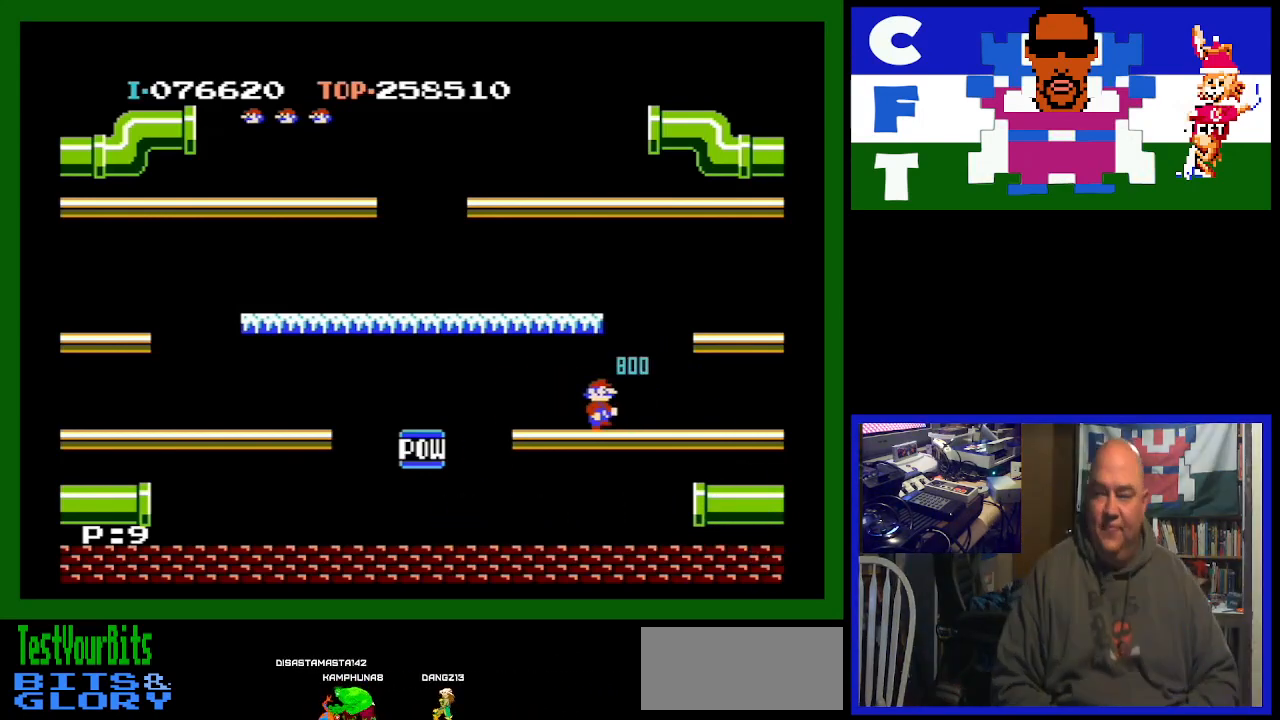
{"buttons": [], "events": []}
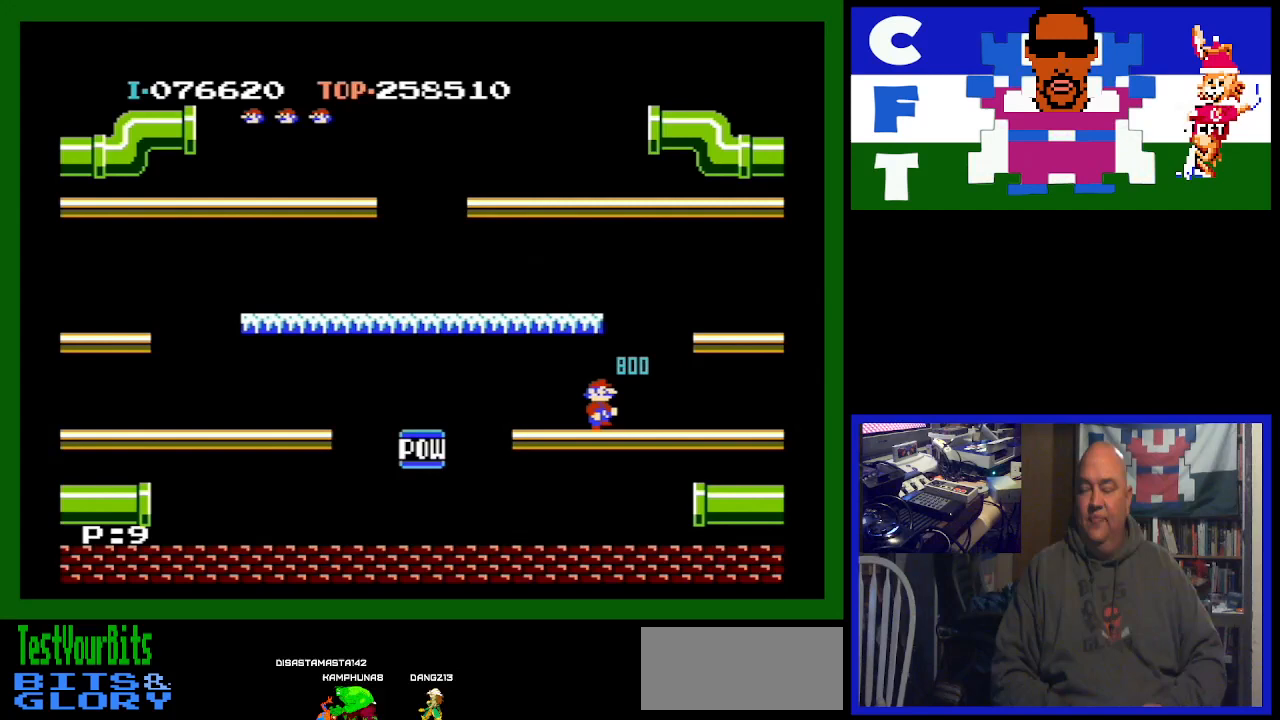
{"buttons": [], "events": []}
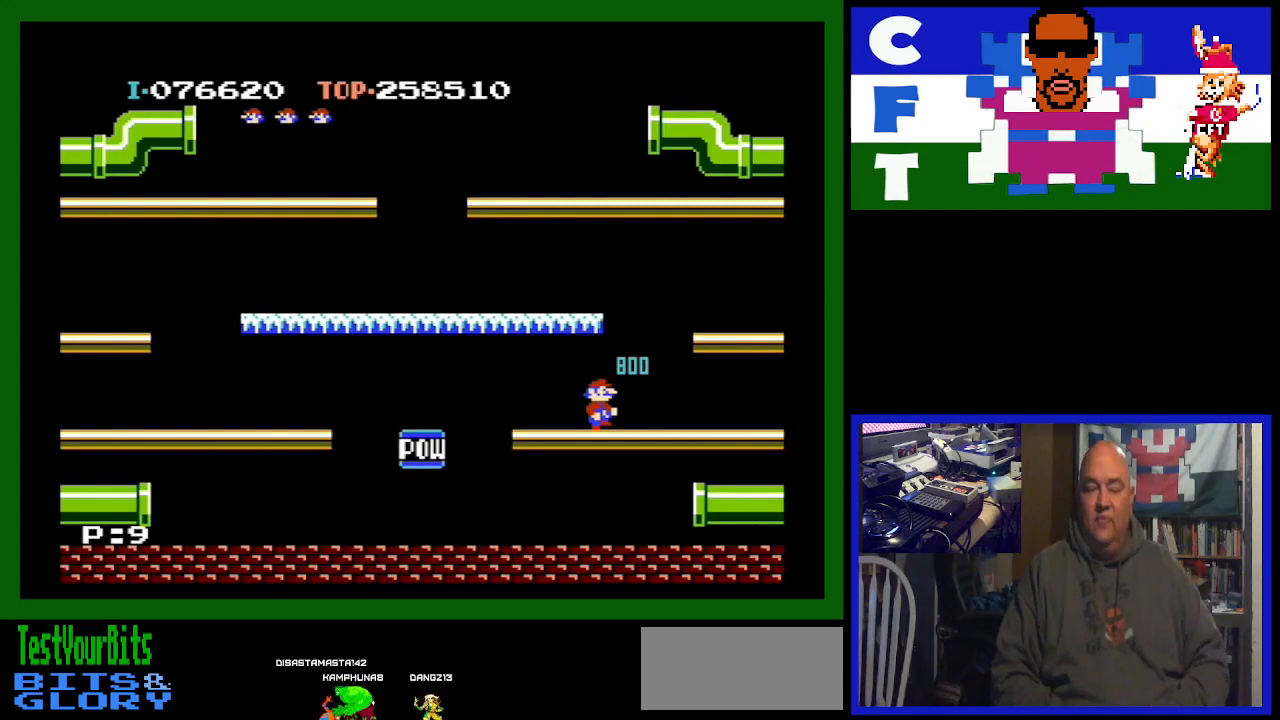
{"buttons": [], "events": []}
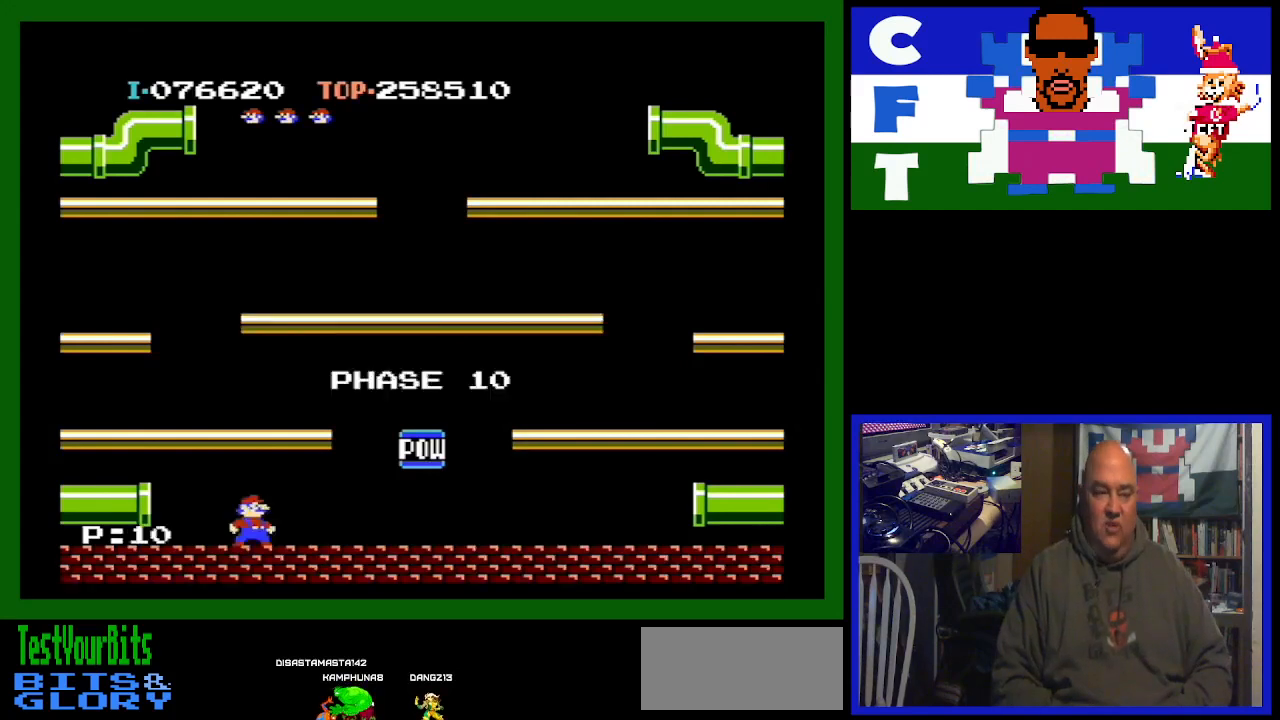
{"buttons": [], "events": []}
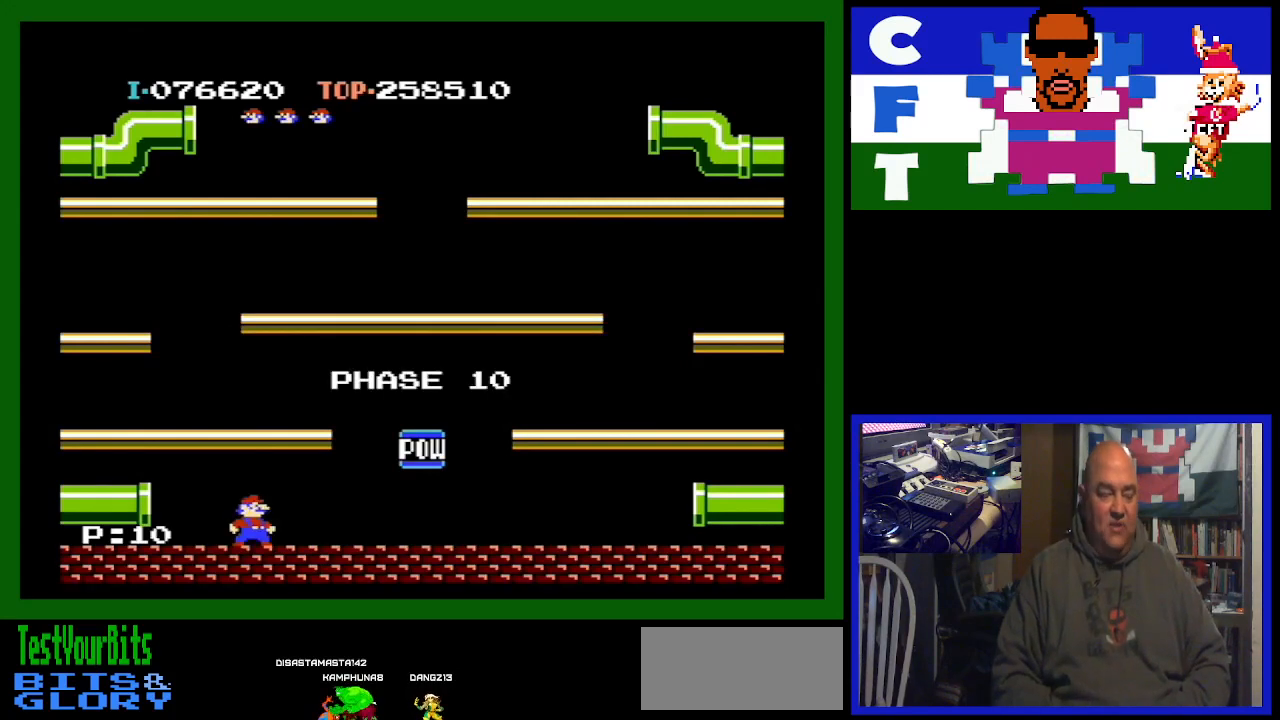
{"buttons": [], "events": []}
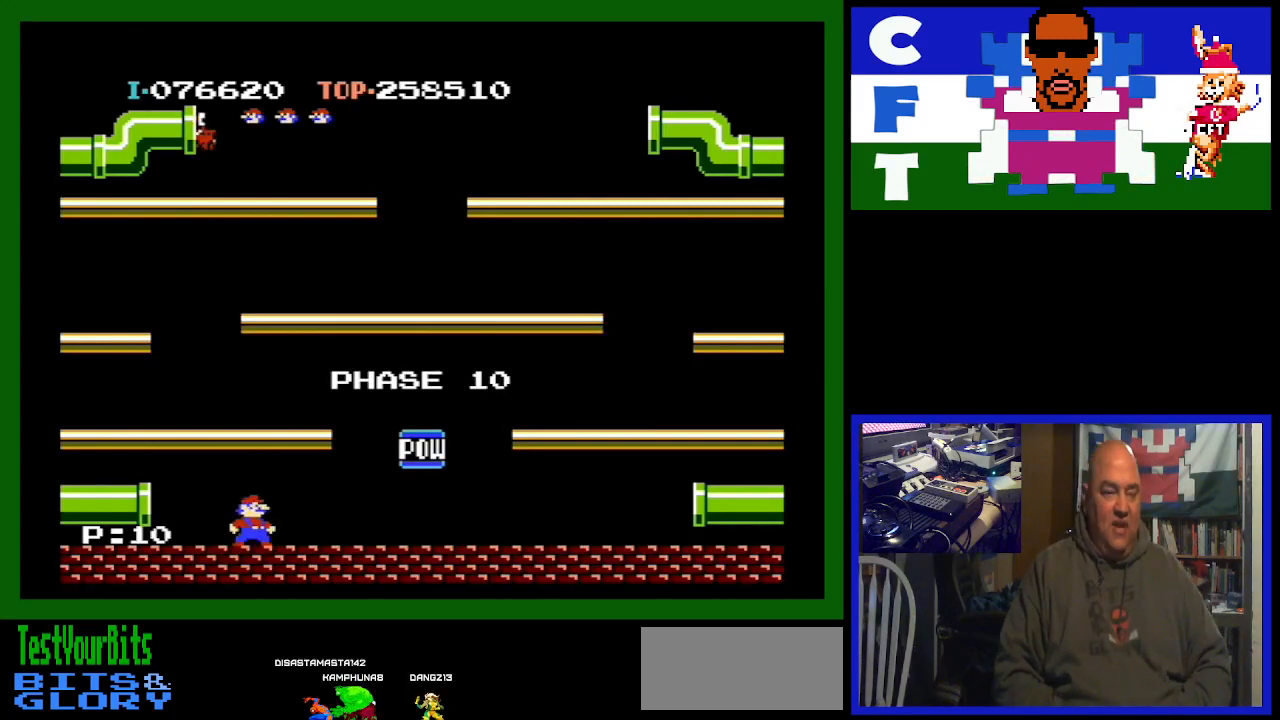
{"buttons": [], "events": []}
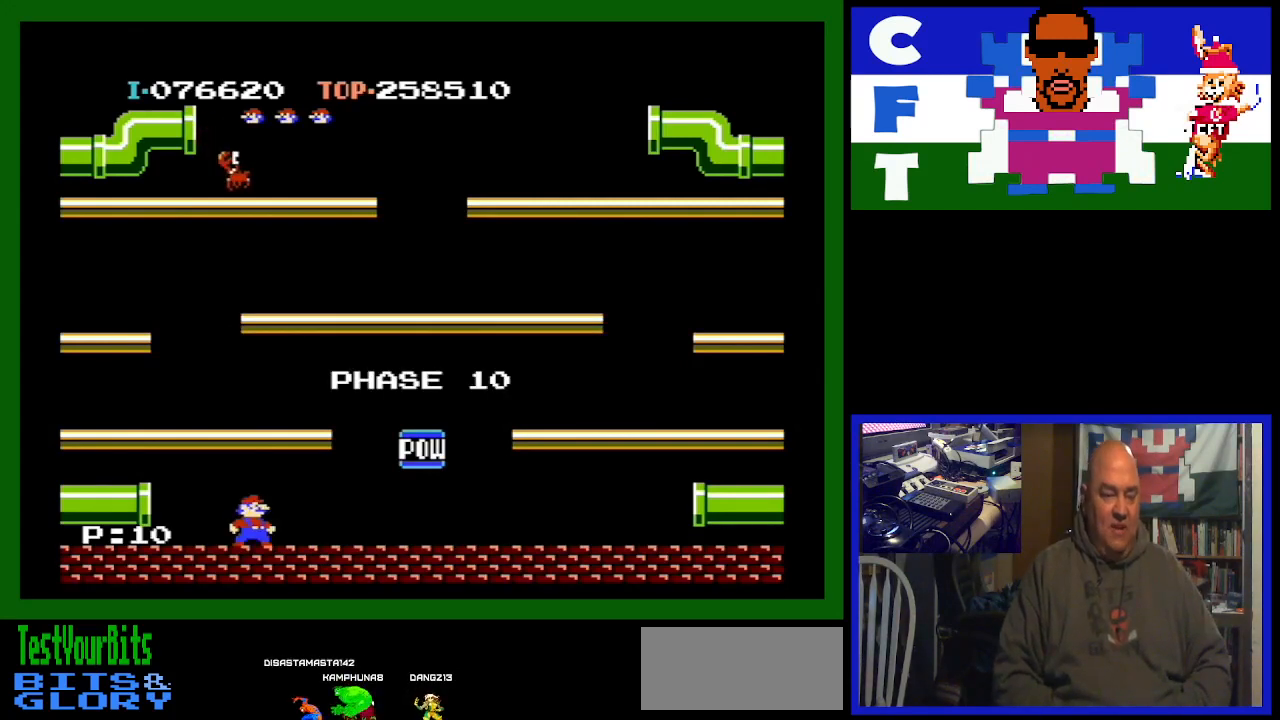
{"buttons": [], "events": []}
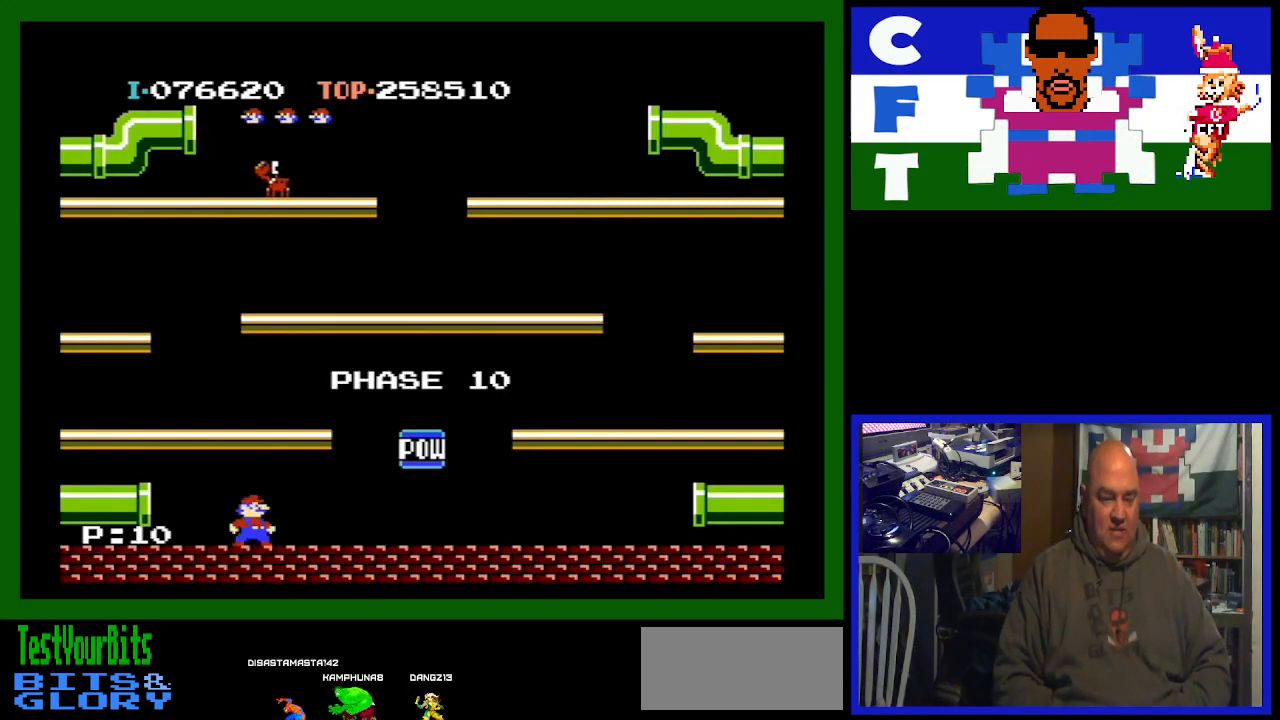
{"buttons": ["DPAD_RIGHT"], "events": [[33, "DPAD_RIGHT", "down"]]}
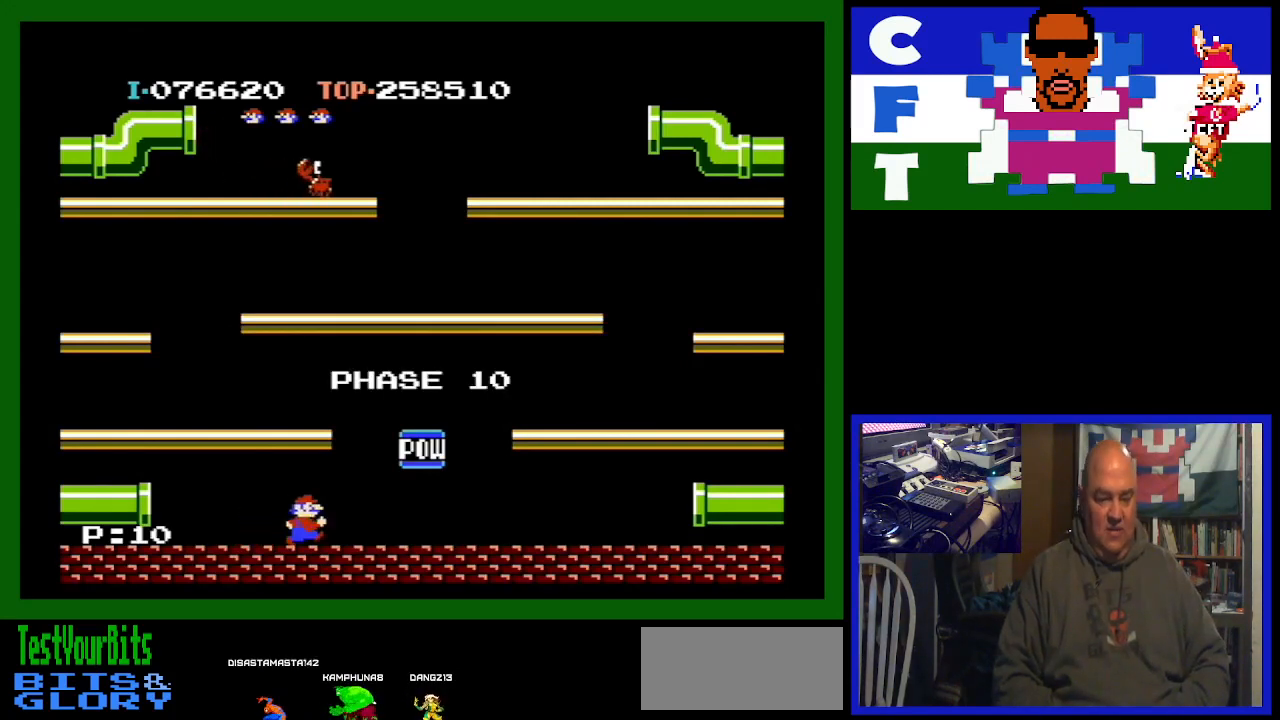
{"buttons": ["DPAD_RIGHT"], "events": [[333, "DPAD_RIGHT", "up"], [367, "DPAD_RIGHT", "down"]]}
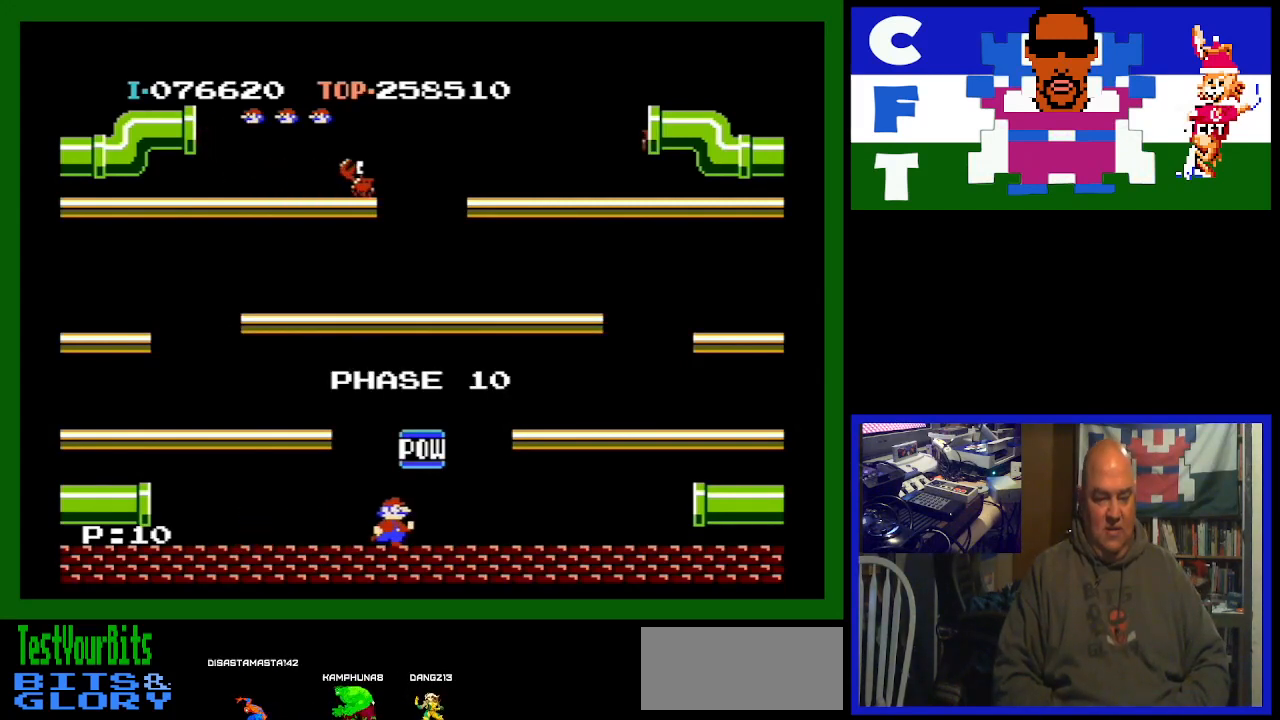
{"buttons": [], "events": [[300, "A", "down"], [467, "DPAD_RIGHT", "up"], [500, "A", "up"]]}
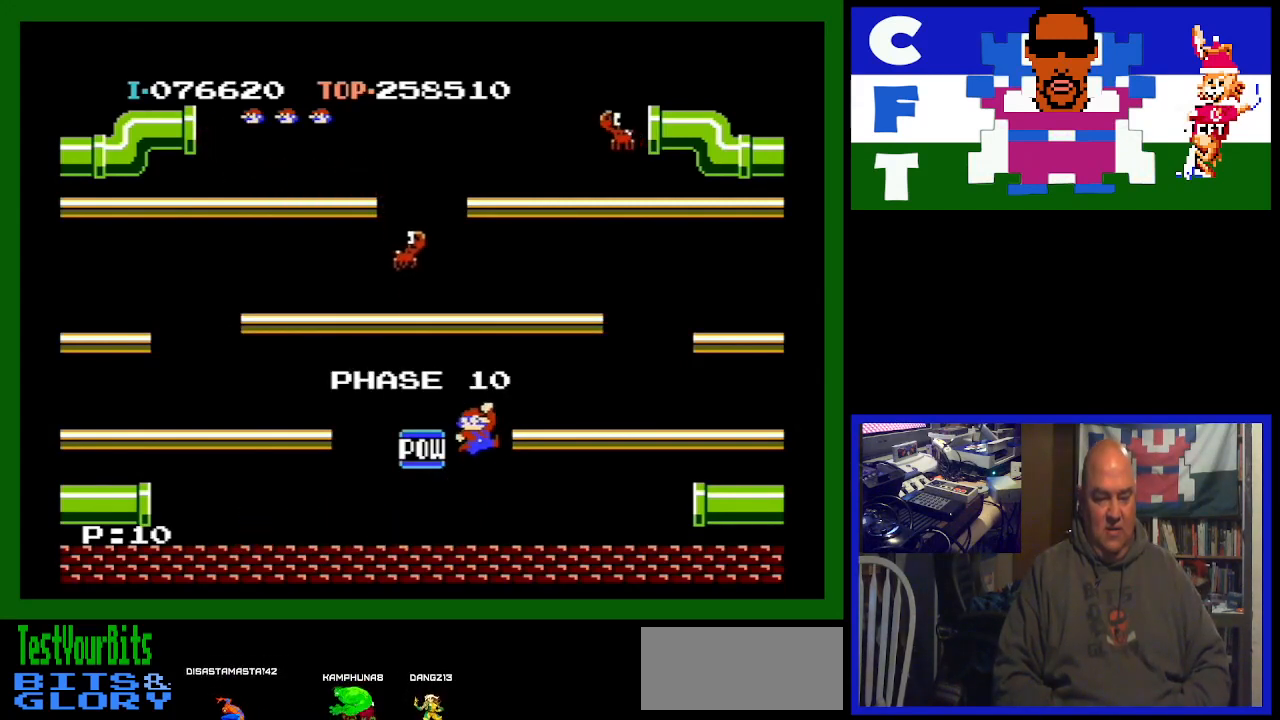
{"buttons": ["DPAD_LEFT"], "events": [[200, "DPAD_LEFT", "down"]]}
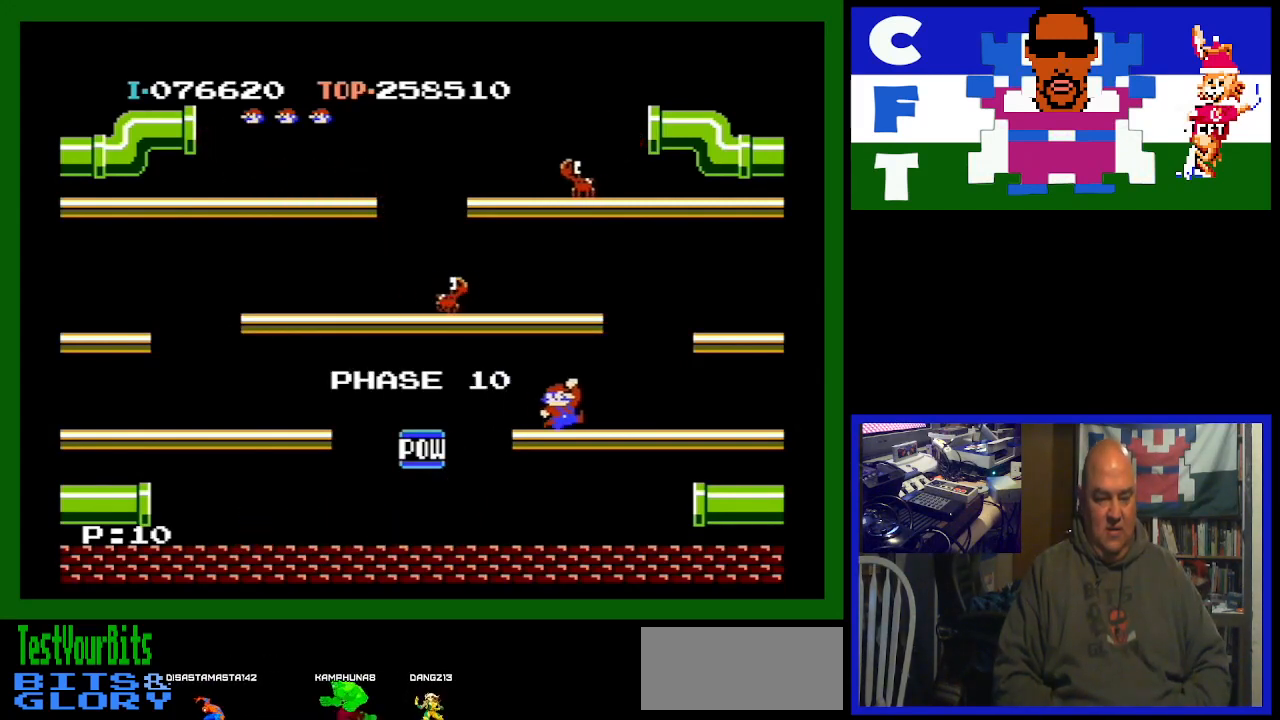
{"buttons": [], "events": [[333, "DPAD_LEFT", "up"]]}
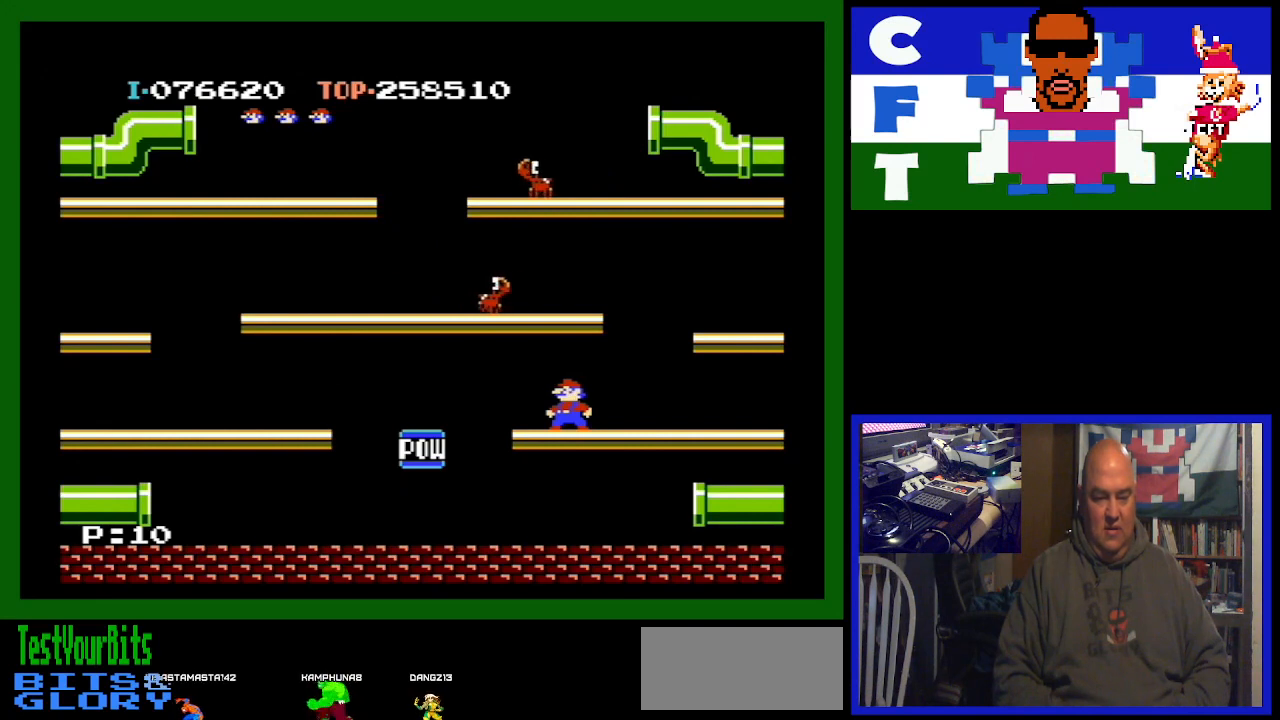
{"buttons": [], "events": [[233, "DPAD_LEFT", "down"], [300, "DPAD_LEFT", "up"]]}
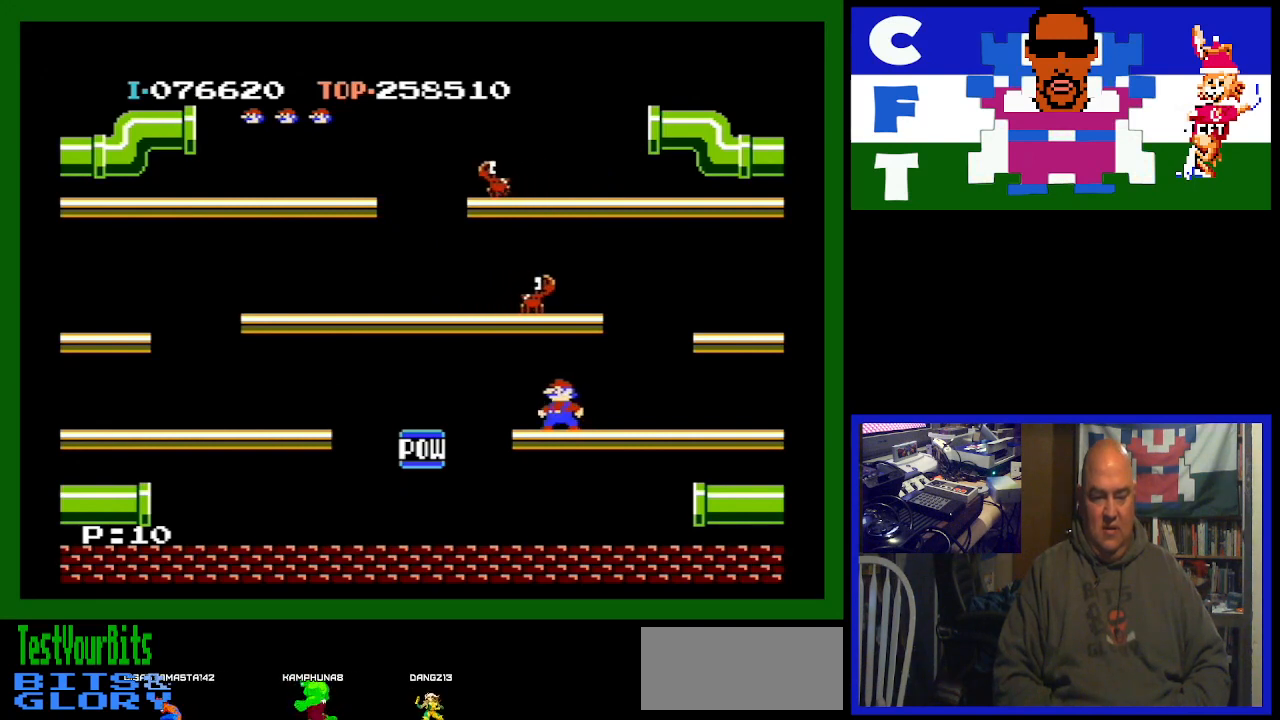
{"buttons": [], "events": [[67, "A", "down"], [233, "A", "up"]]}
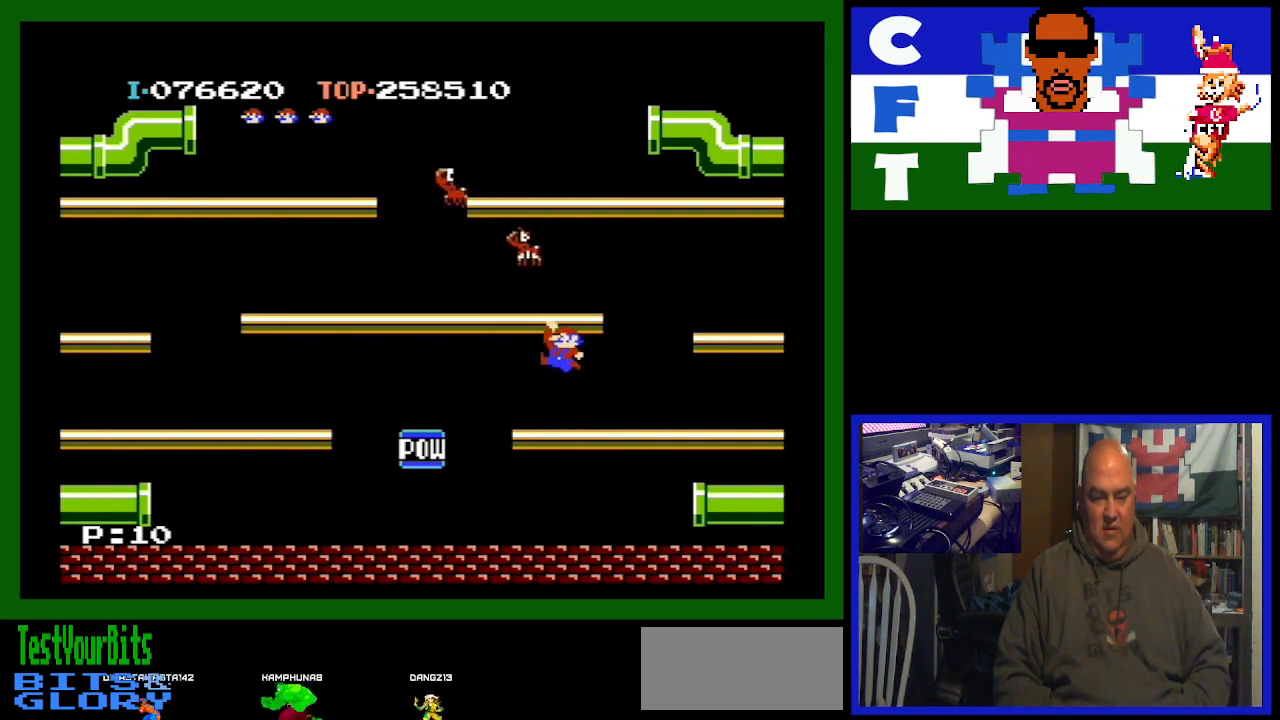
{"buttons": [], "events": [[233, "DPAD_LEFT", "down"], [333, "DPAD_LEFT", "up"]]}
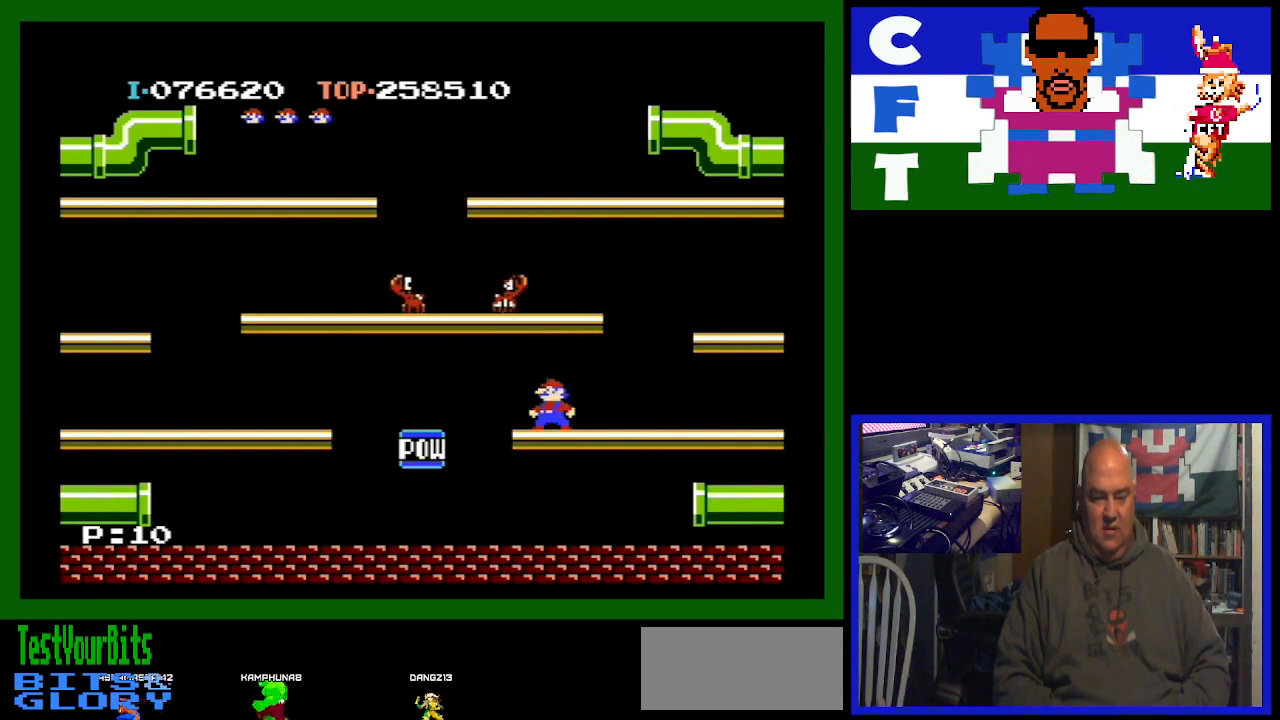
{"buttons": ["A"], "events": [[467, "A", "down"]]}
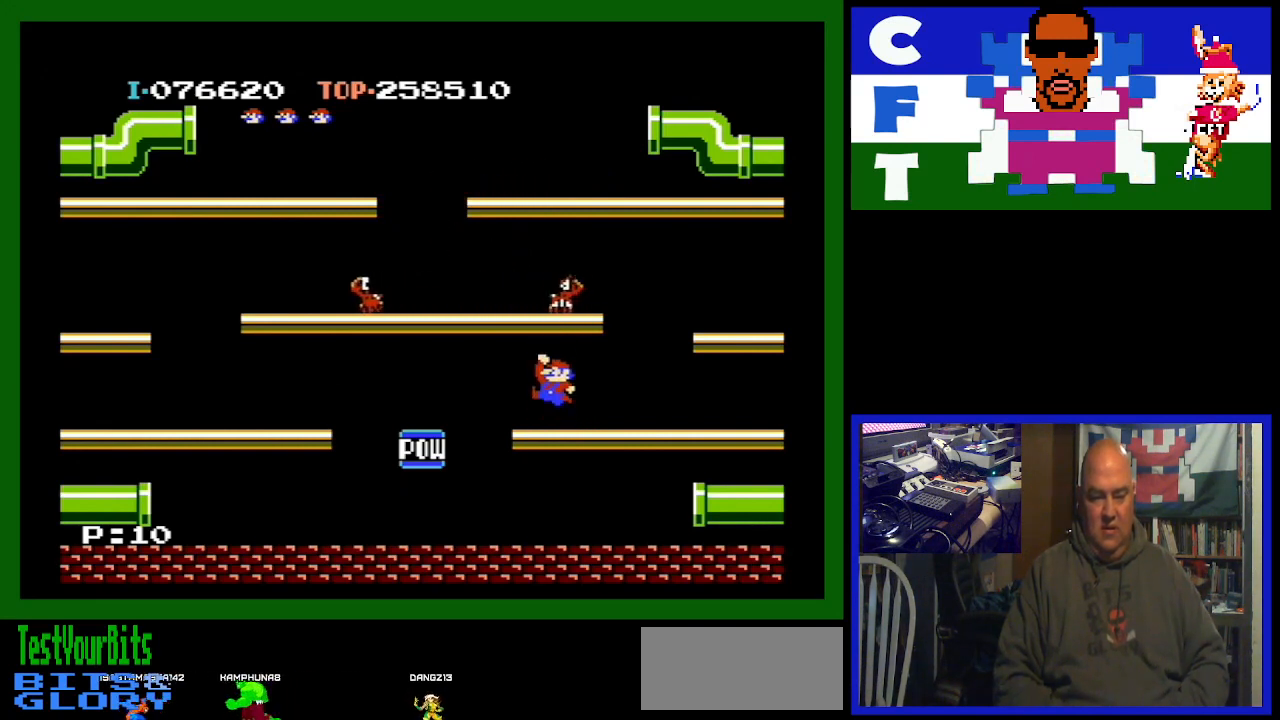
{"buttons": ["DPAD_RIGHT"], "events": [[133, "A", "up"], [167, "DPAD_RIGHT", "down"]]}
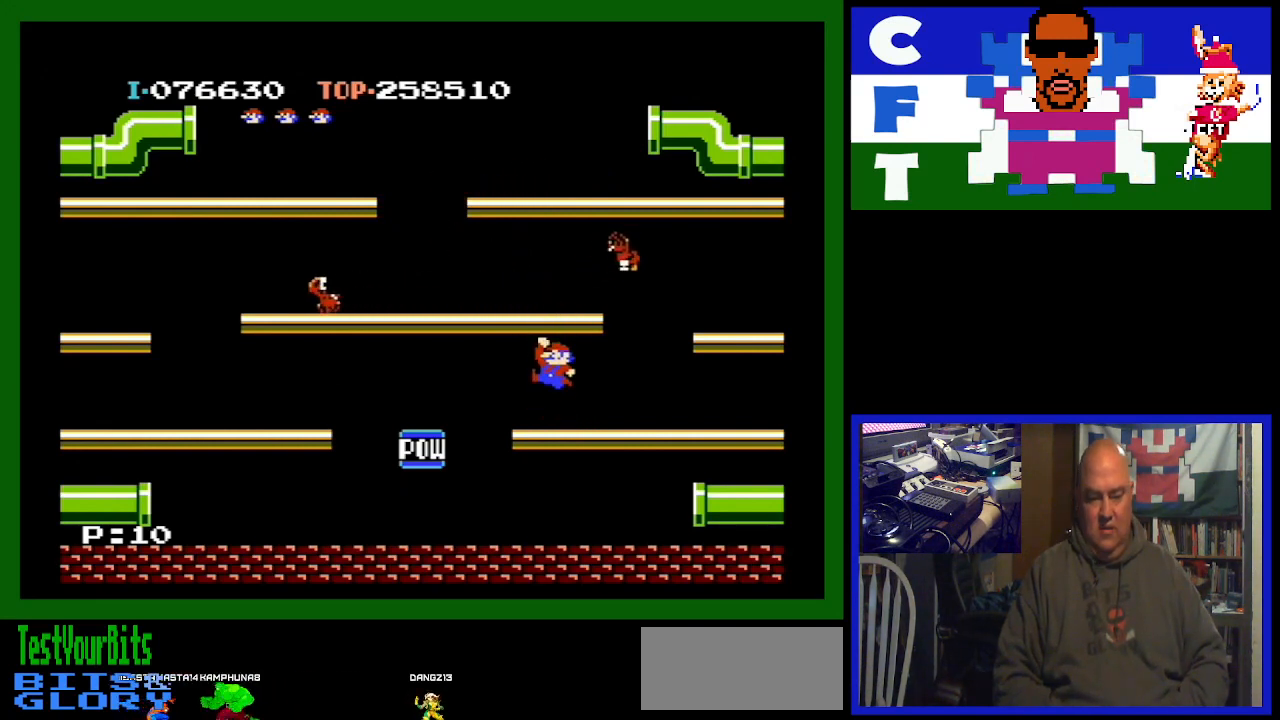
{"buttons": ["DPAD_RIGHT"], "events": []}
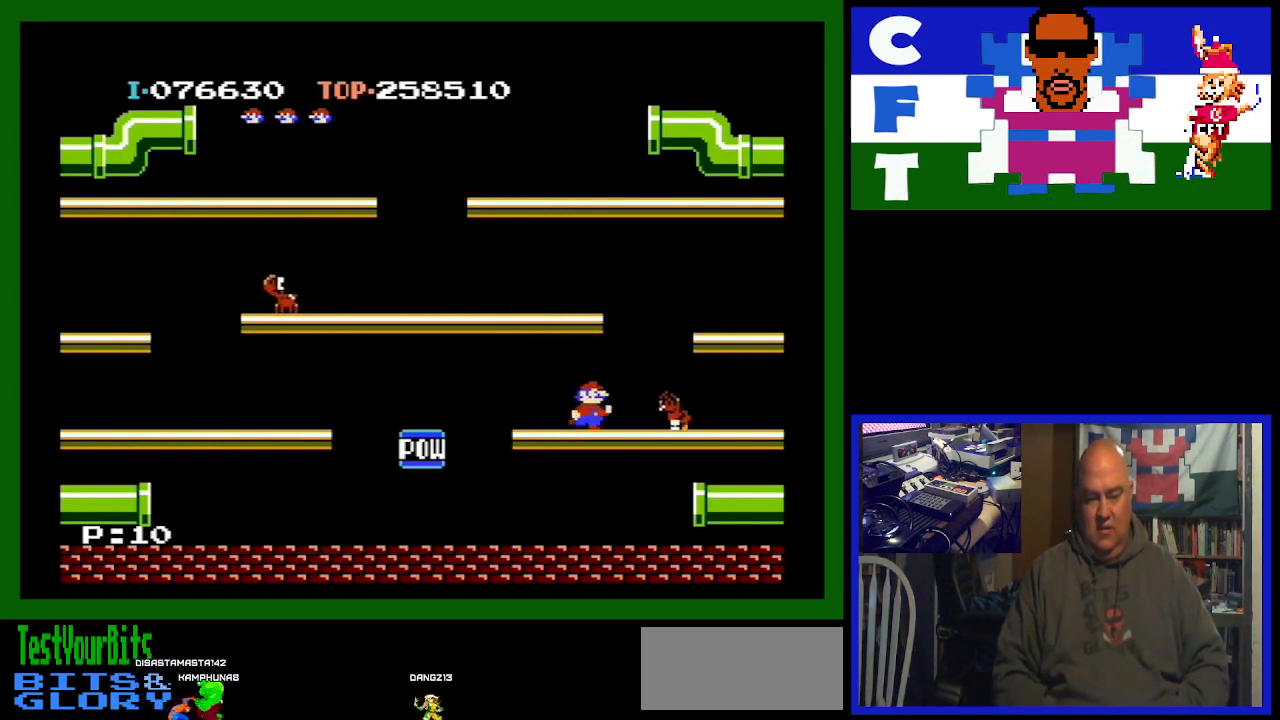
{"buttons": ["DPAD_LEFT"], "events": [[233, "DPAD_DOWN", "down"], [233, "DPAD_RIGHT", "up"], [267, "DPAD_DOWN", "up"], [267, "DPAD_LEFT", "down"]]}
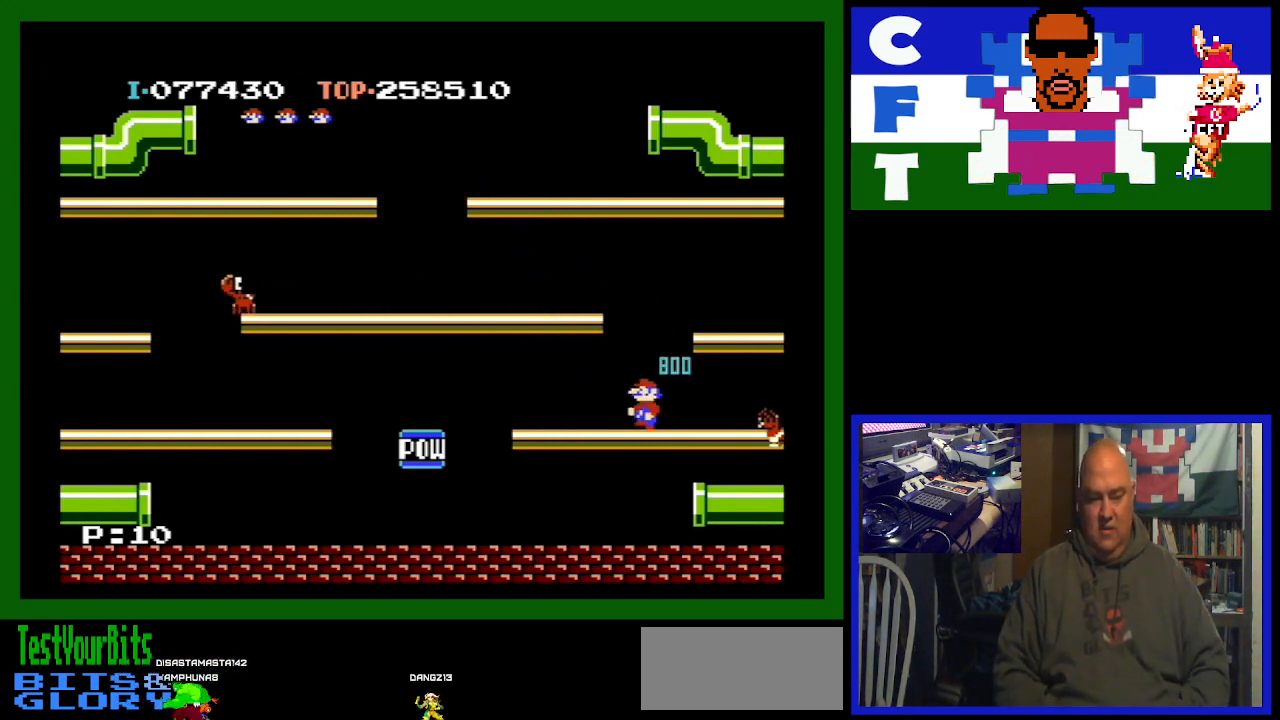
{"buttons": ["DPAD_LEFT"], "events": []}
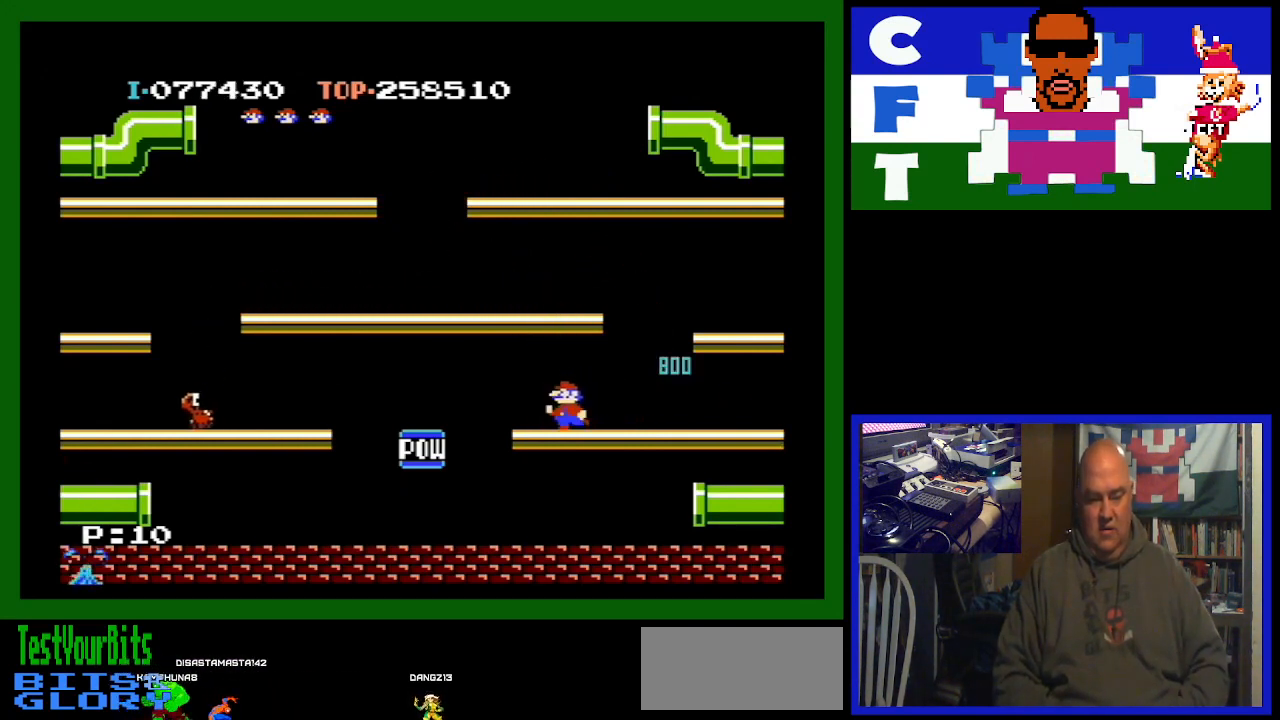
{"buttons": ["DPAD_RIGHT"], "events": [[267, "DPAD_LEFT", "up"], [300, "DPAD_RIGHT", "down"]]}
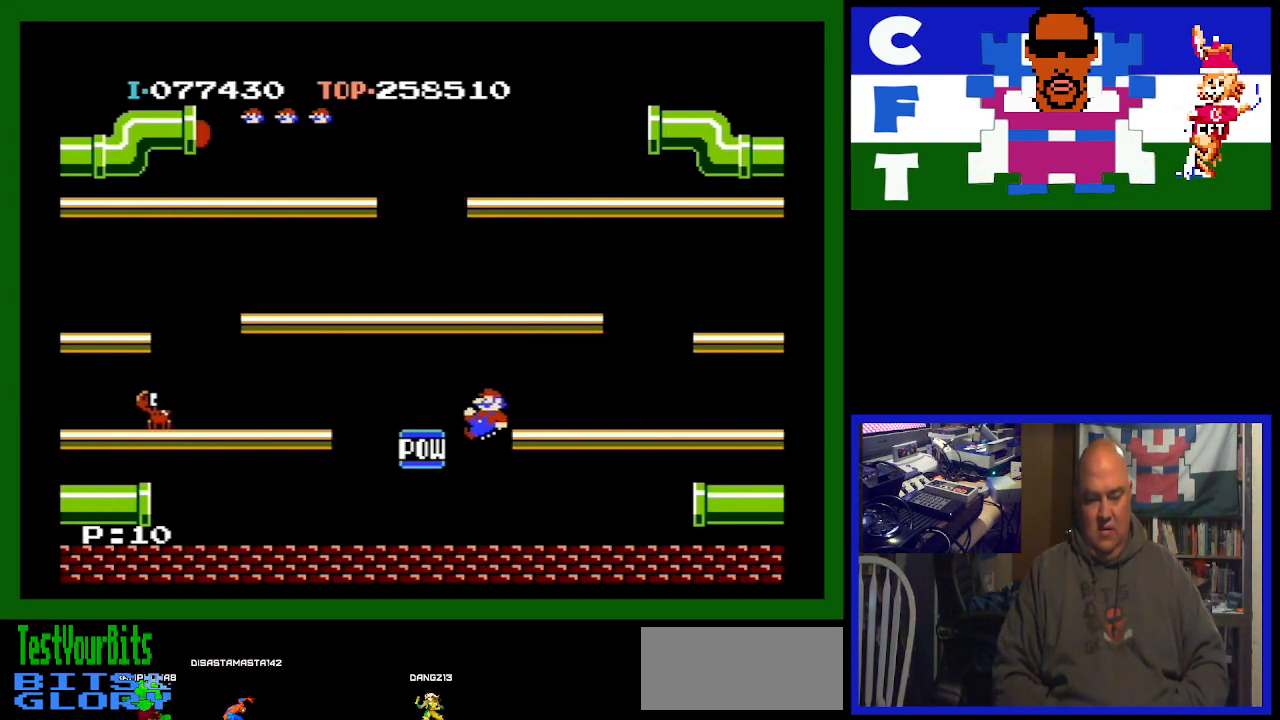
{"buttons": ["DPAD_RIGHT"], "events": []}
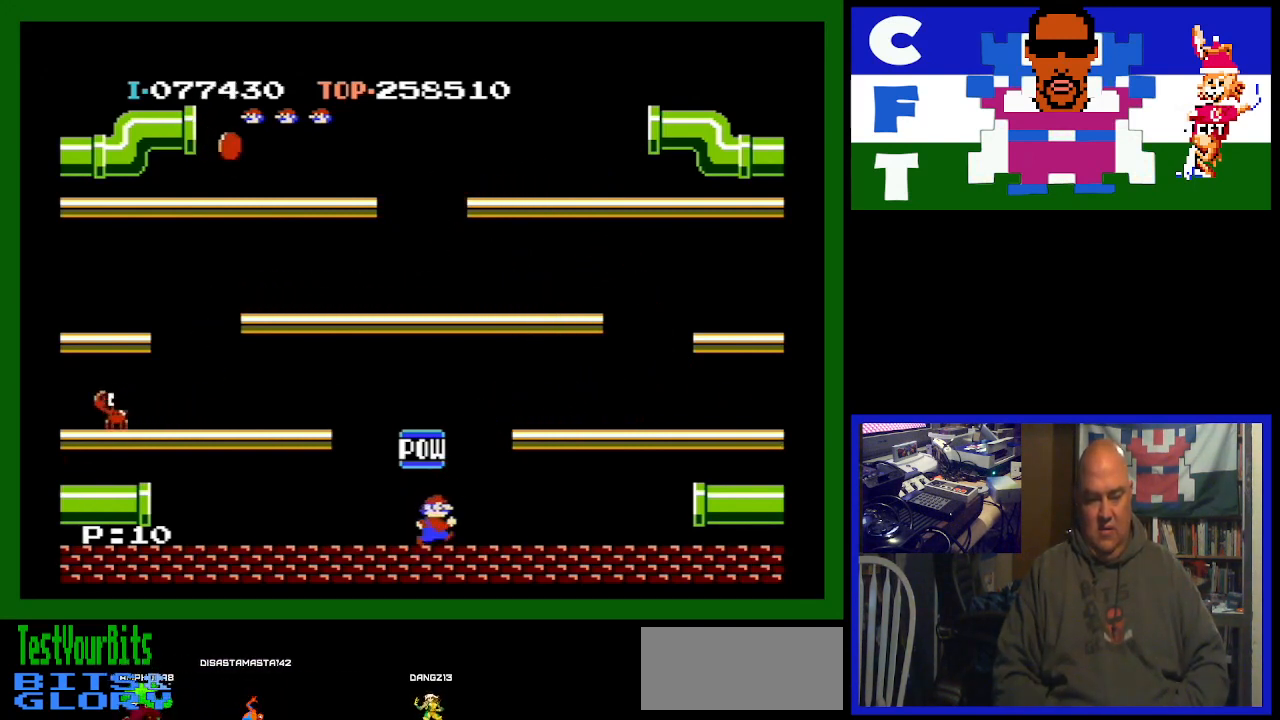
{"buttons": ["DPAD_RIGHT"], "events": []}
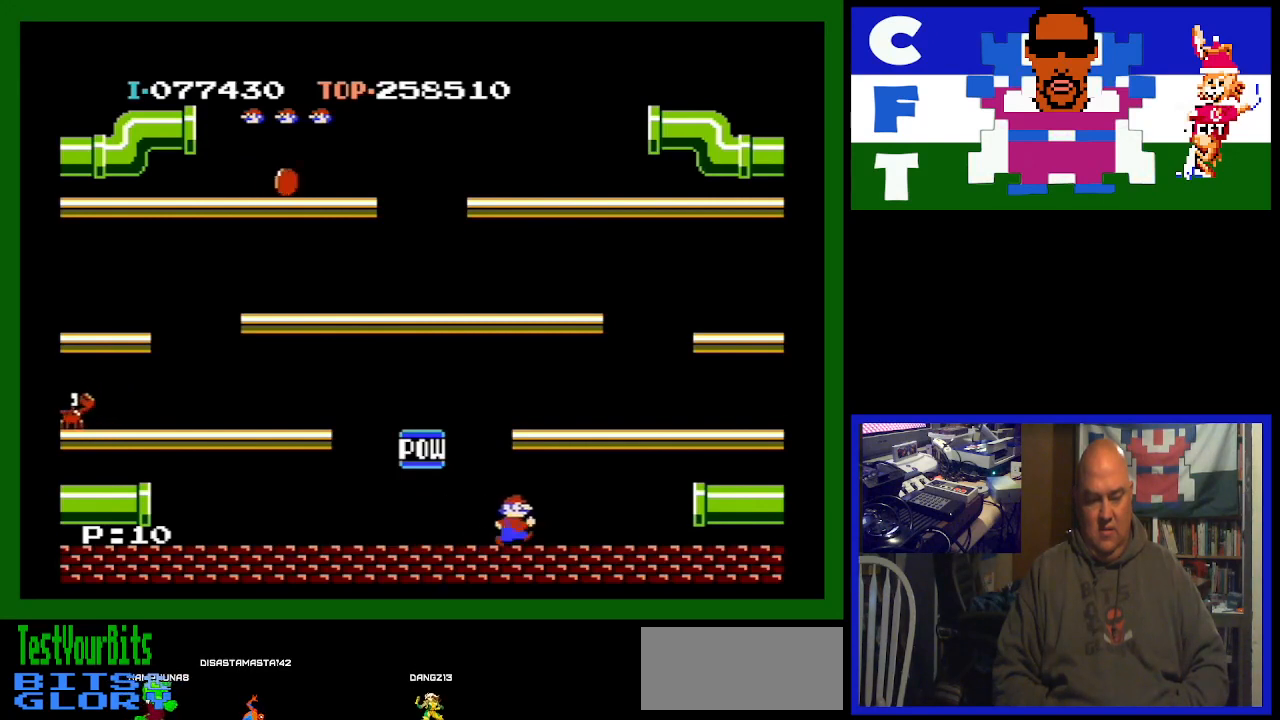
{"buttons": [], "events": [[300, "DPAD_RIGHT", "up"]]}
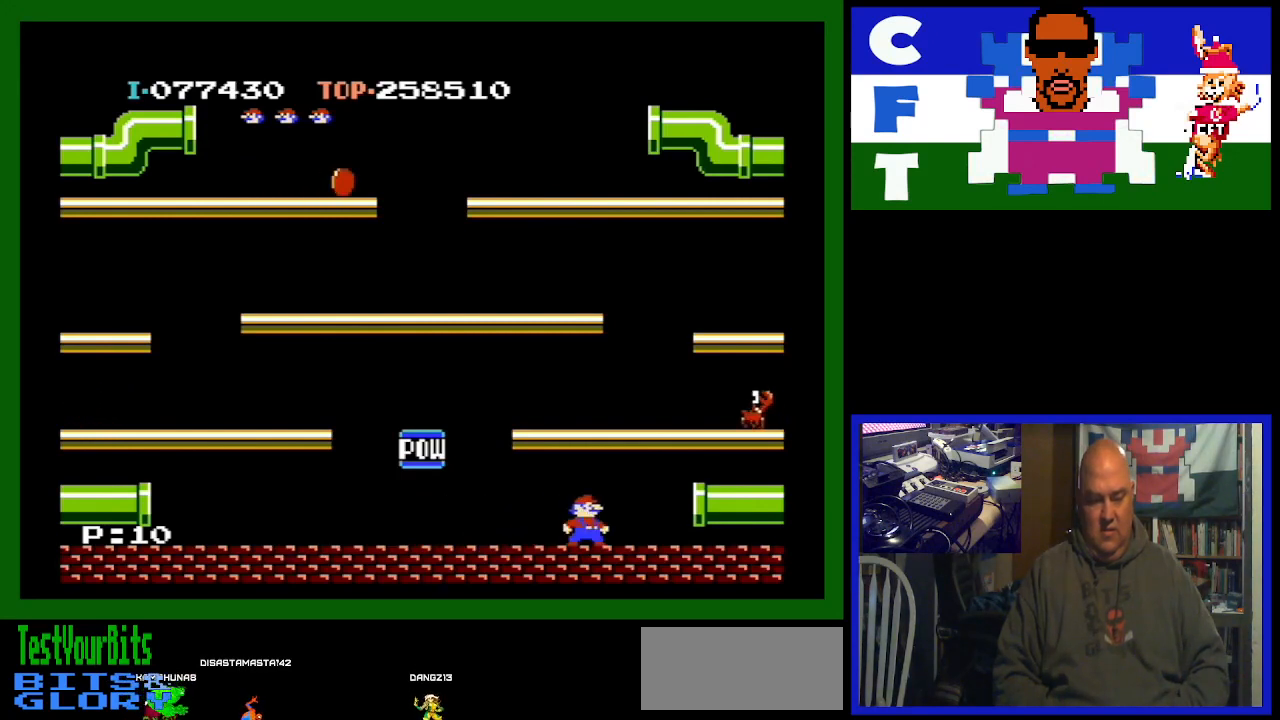
{"buttons": [], "events": [[100, "DPAD_RIGHT", "down"], [200, "DPAD_RIGHT", "up"]]}
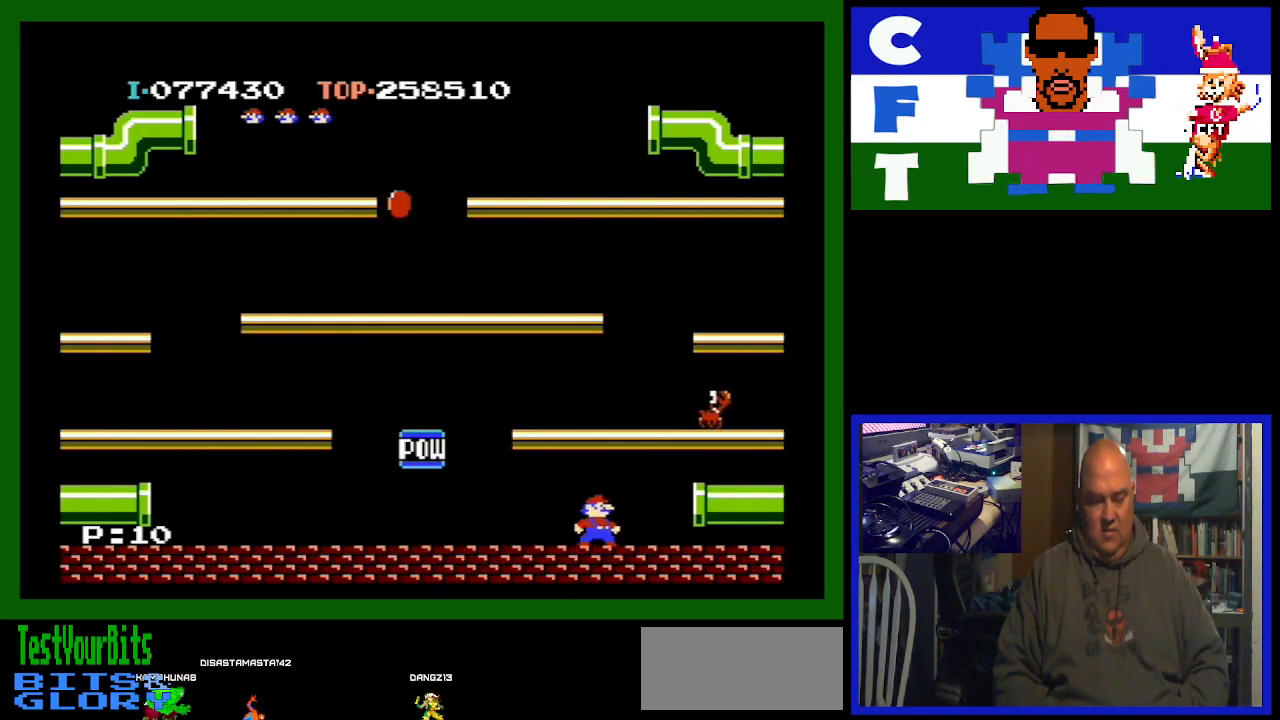
{"buttons": [], "events": []}